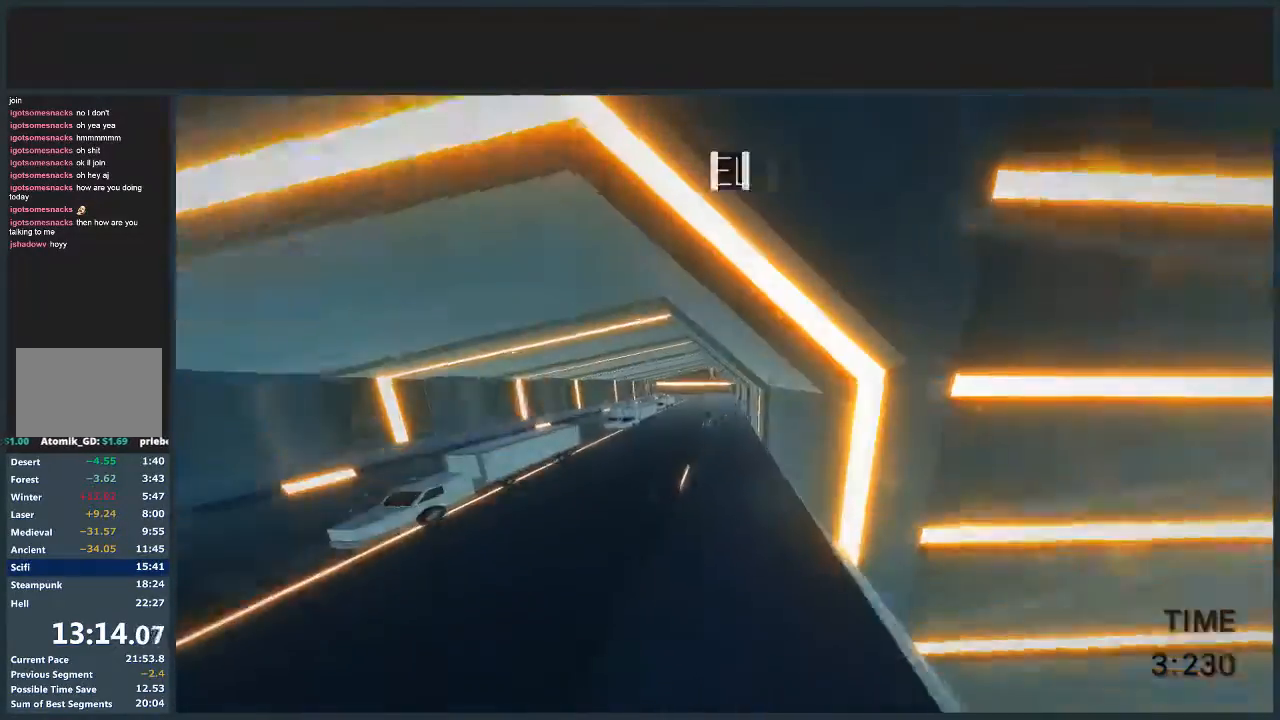
Gameplay with keyboard and mouse; each line is a JSON object with the keys and mouse buttons held at the frame after it. "events" lists presses ("down") and releases ("up") of "a", "d", "jump", "s", "w", "mouse_left" and "mouse_right" between this image and that frame as [ms after this image, input, new state], when the widget could be followed in between. "mouse_left", "mouse_right" = the "left", "right" buttons of the "mouse" list. No other keys are recorded. Mouse movement is not recorded. Key names are as the overlay labels them; some are game actions (e.g. jump) rather than physical keys.
{"keys": ["d", "jump", "w"], "mouse": ["left"], "events": [[434, "mouse_left", "down"]]}
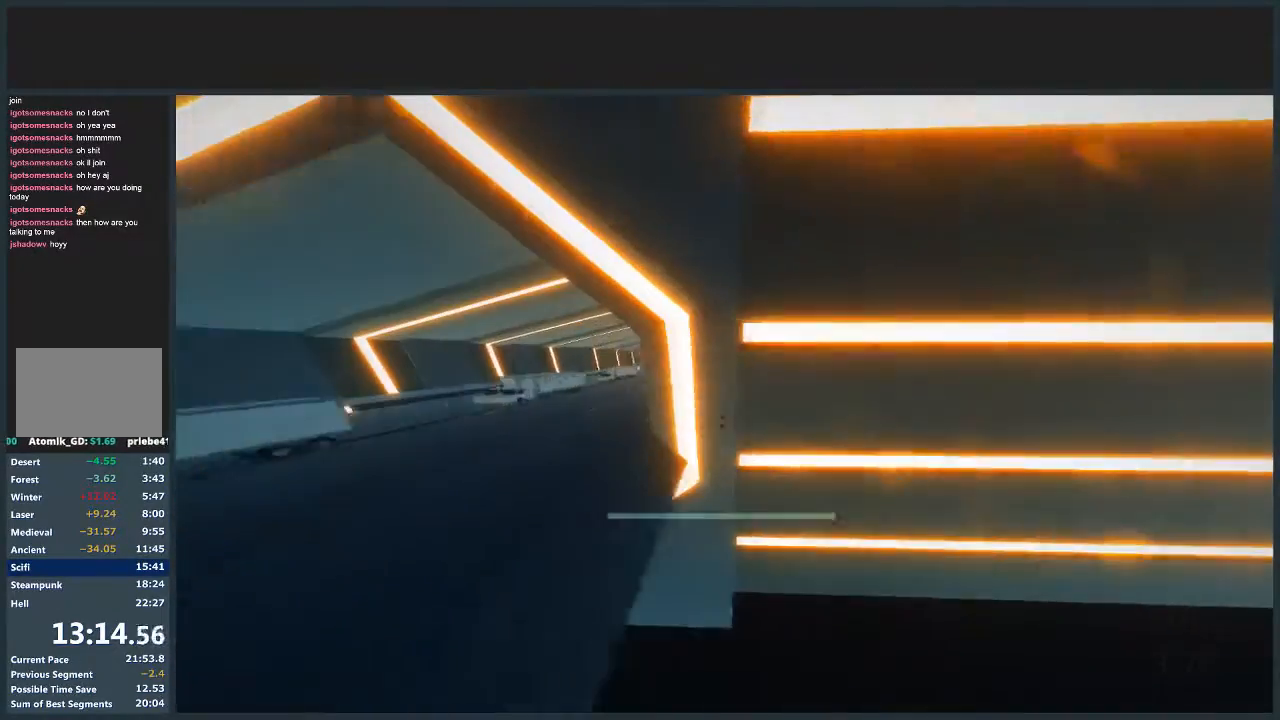
{"keys": ["jump", "w"], "mouse": [], "events": [[33, "mouse_left", "up"], [133, "d", "up"]]}
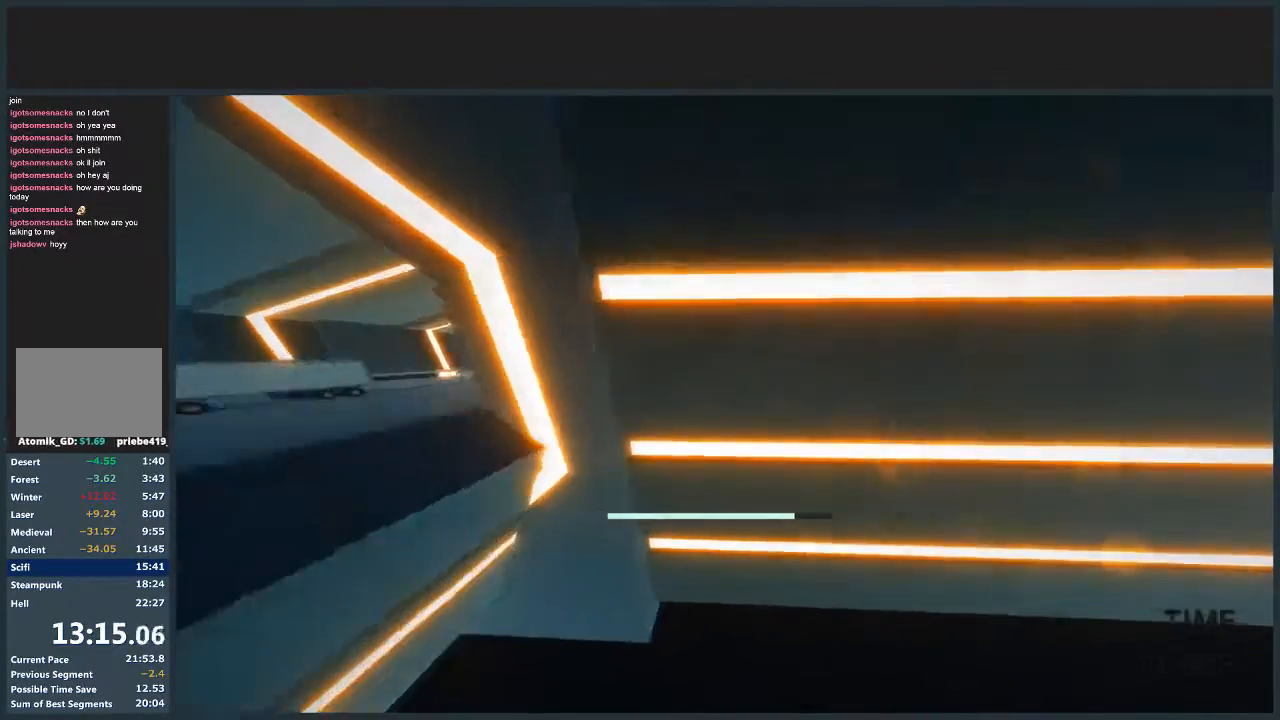
{"keys": ["d", "jump", "w"], "mouse": [], "events": [[134, "d", "down"], [200, "mouse_right", "down"], [267, "mouse_right", "up"]]}
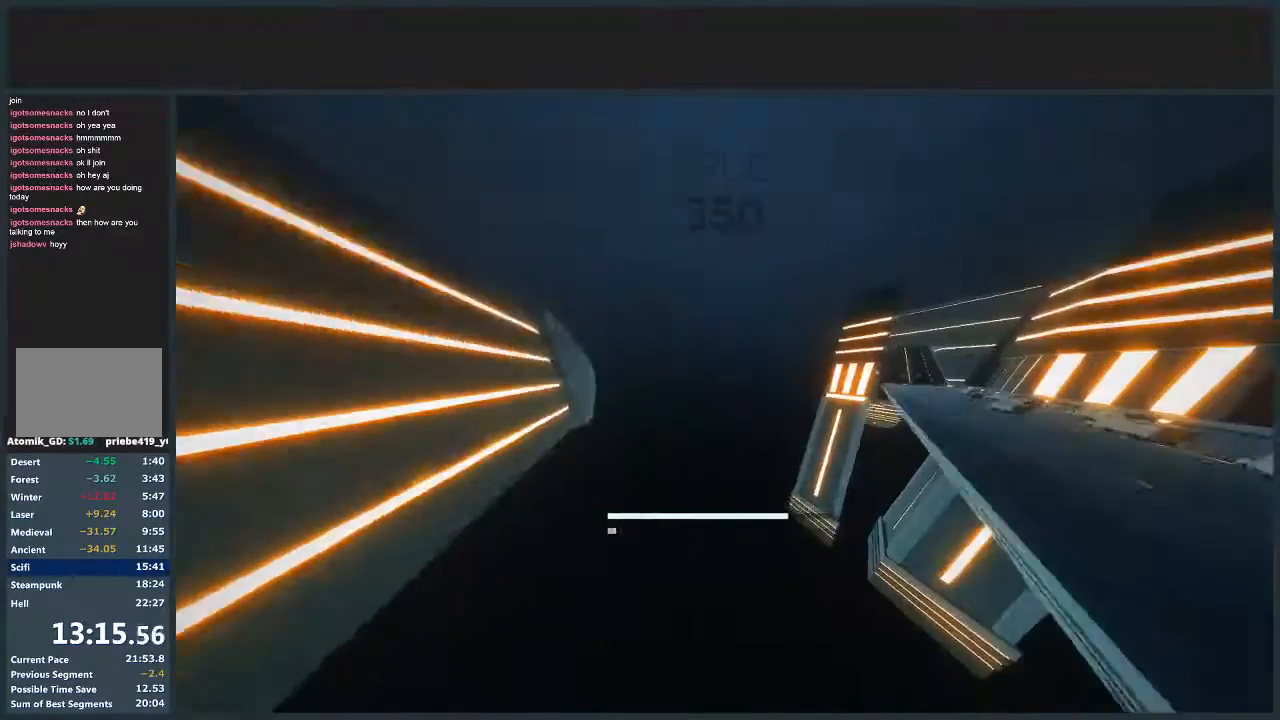
{"keys": ["w"], "mouse": [], "events": [[167, "d", "up"], [400, "jump", "up"]]}
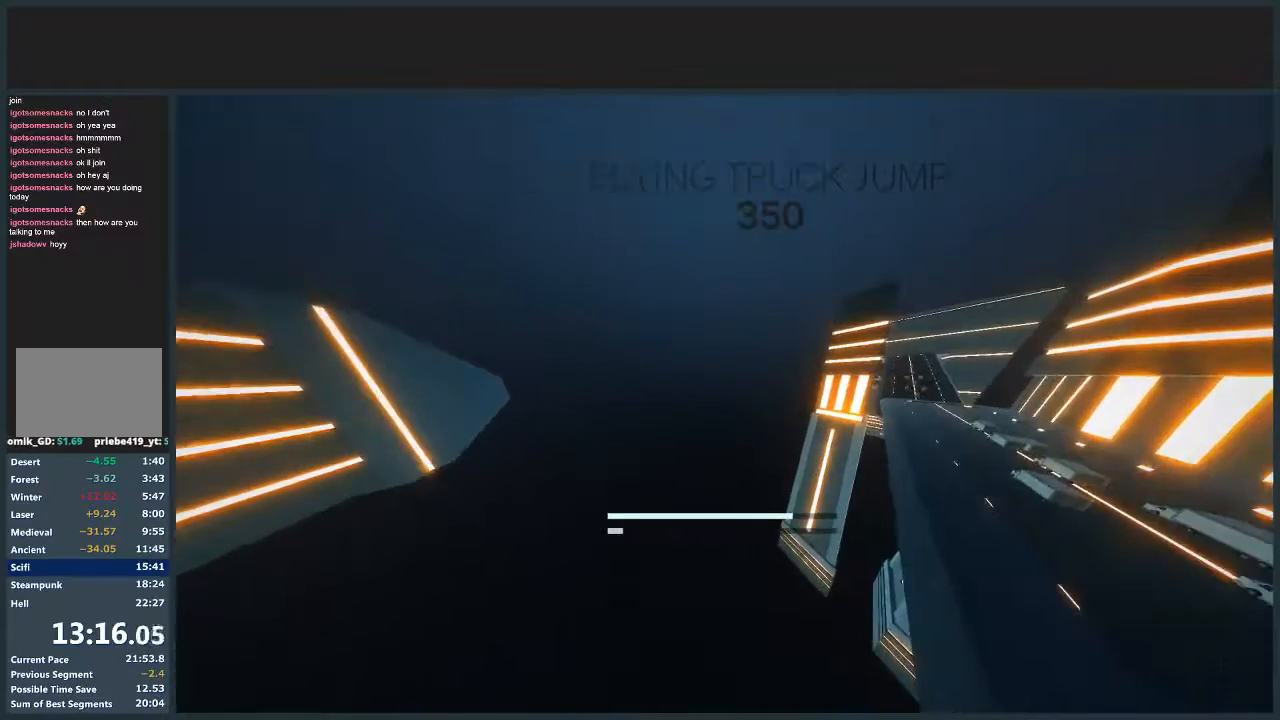
{"keys": ["d", "w"], "mouse": [], "events": [[67, "w", "up"], [200, "w", "down"], [301, "d", "down"]]}
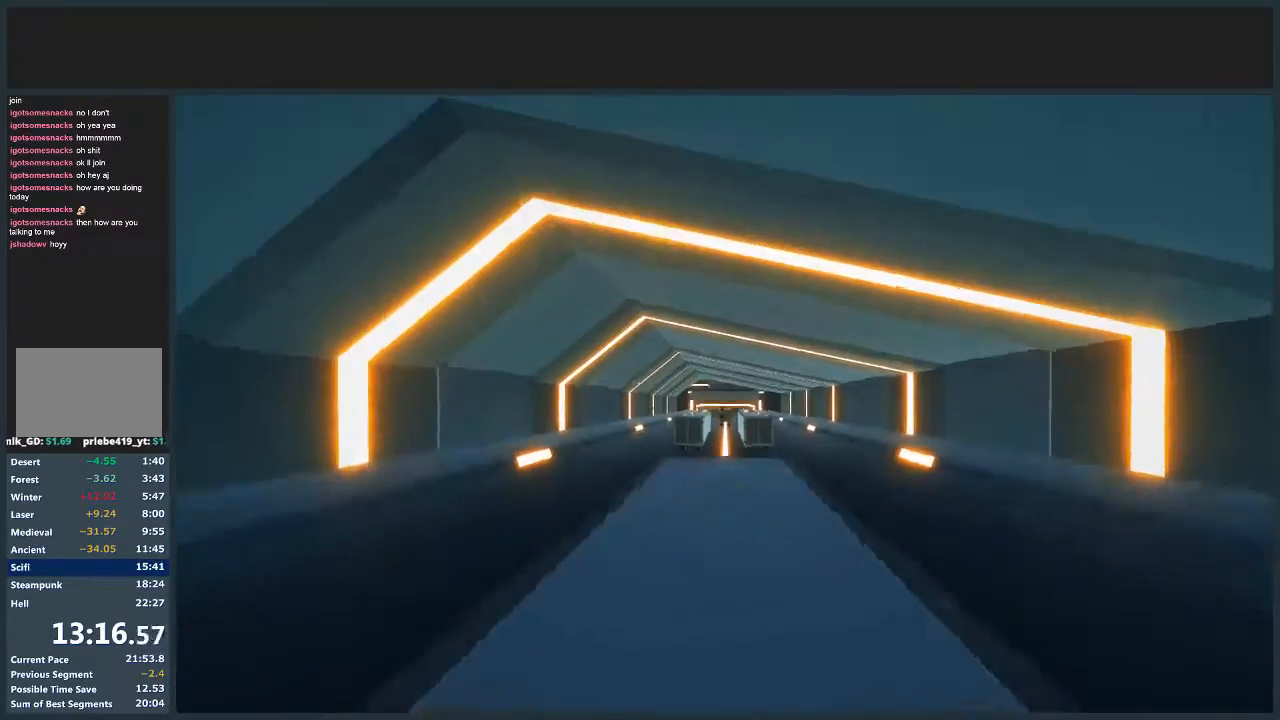
{"keys": ["d", "jump", "w"], "mouse": [], "events": [[467, "jump", "down"]]}
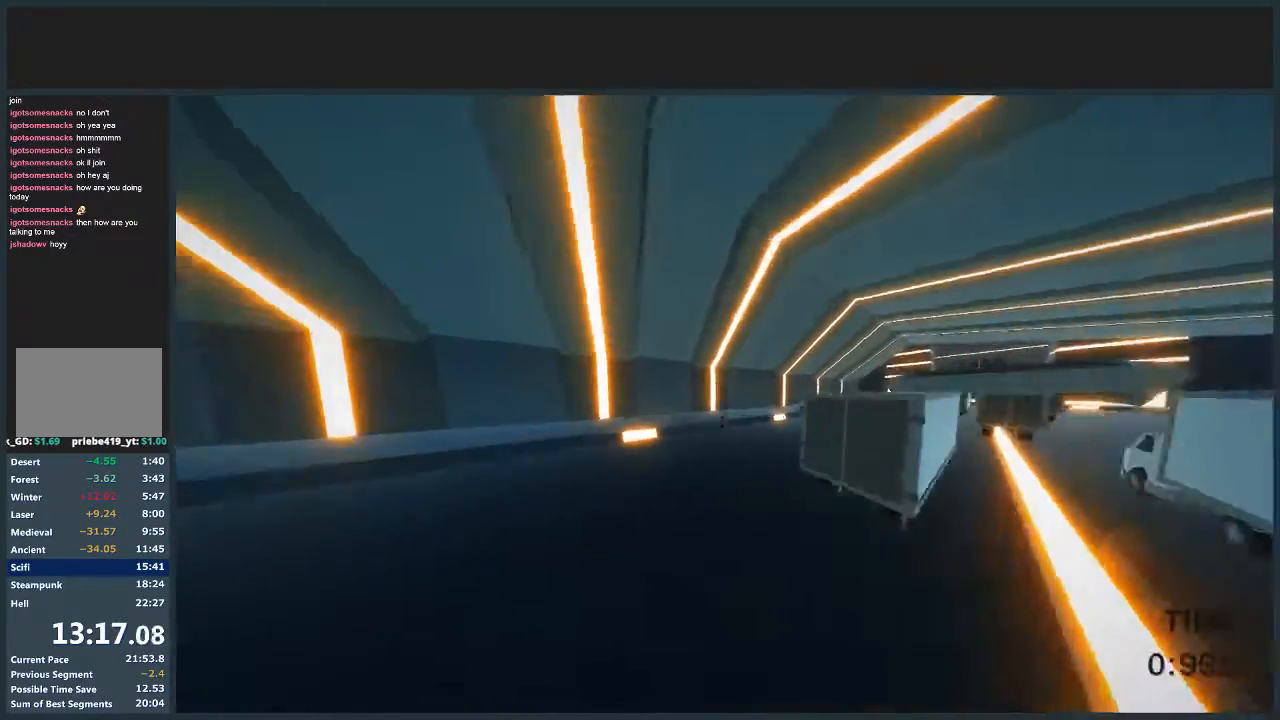
{"keys": ["d", "jump", "w"], "mouse": [], "events": []}
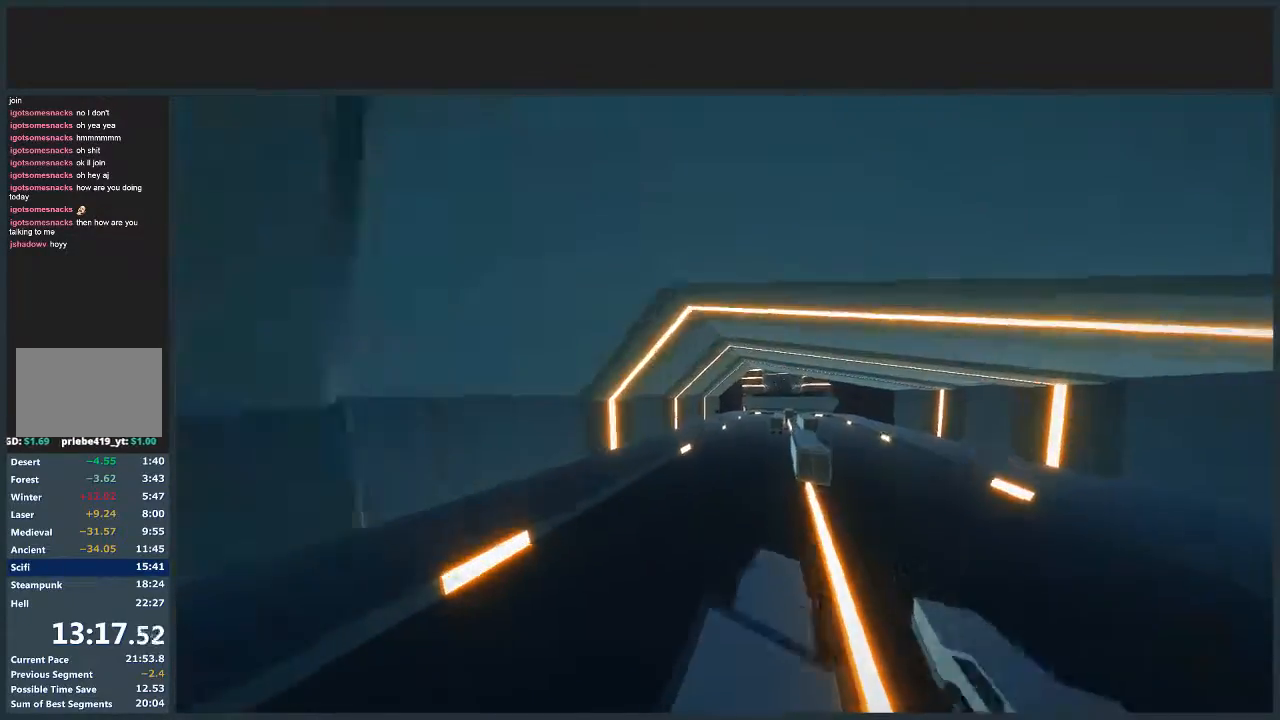
{"keys": ["w"], "mouse": [], "events": [[301, "jump", "up"], [434, "d", "up"]]}
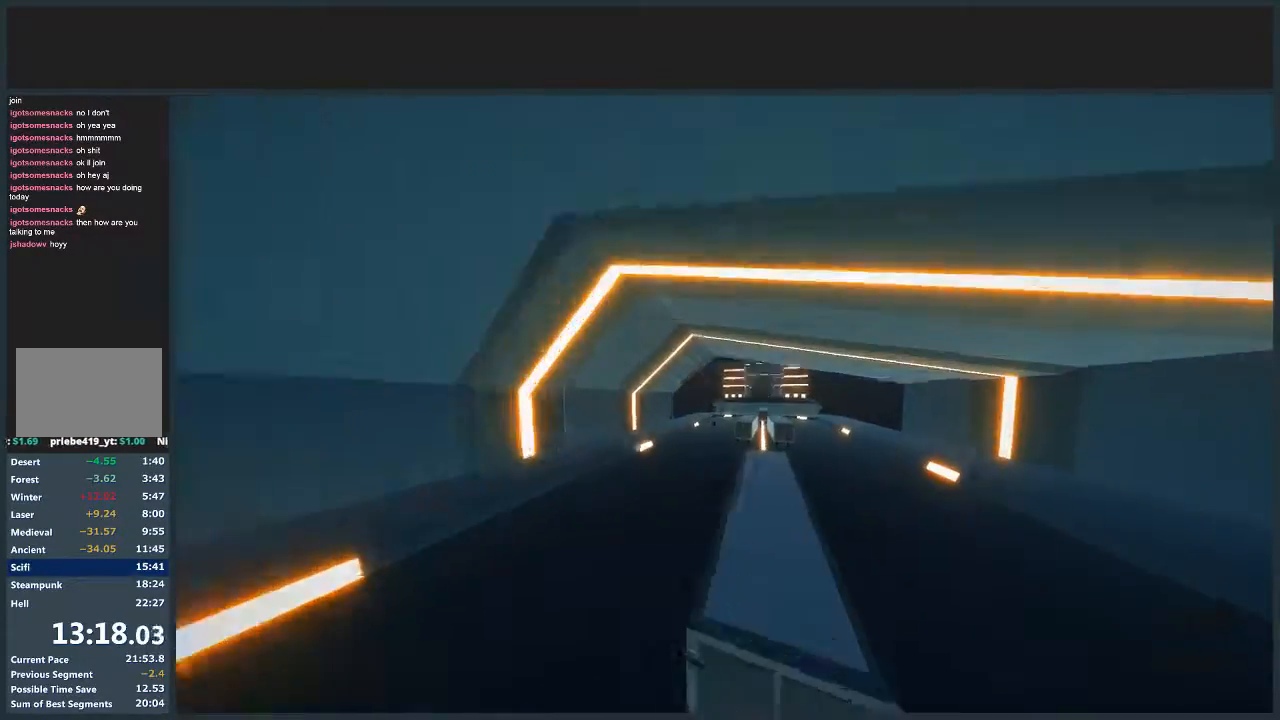
{"keys": ["a", "w"], "mouse": [], "events": [[133, "a", "down"]]}
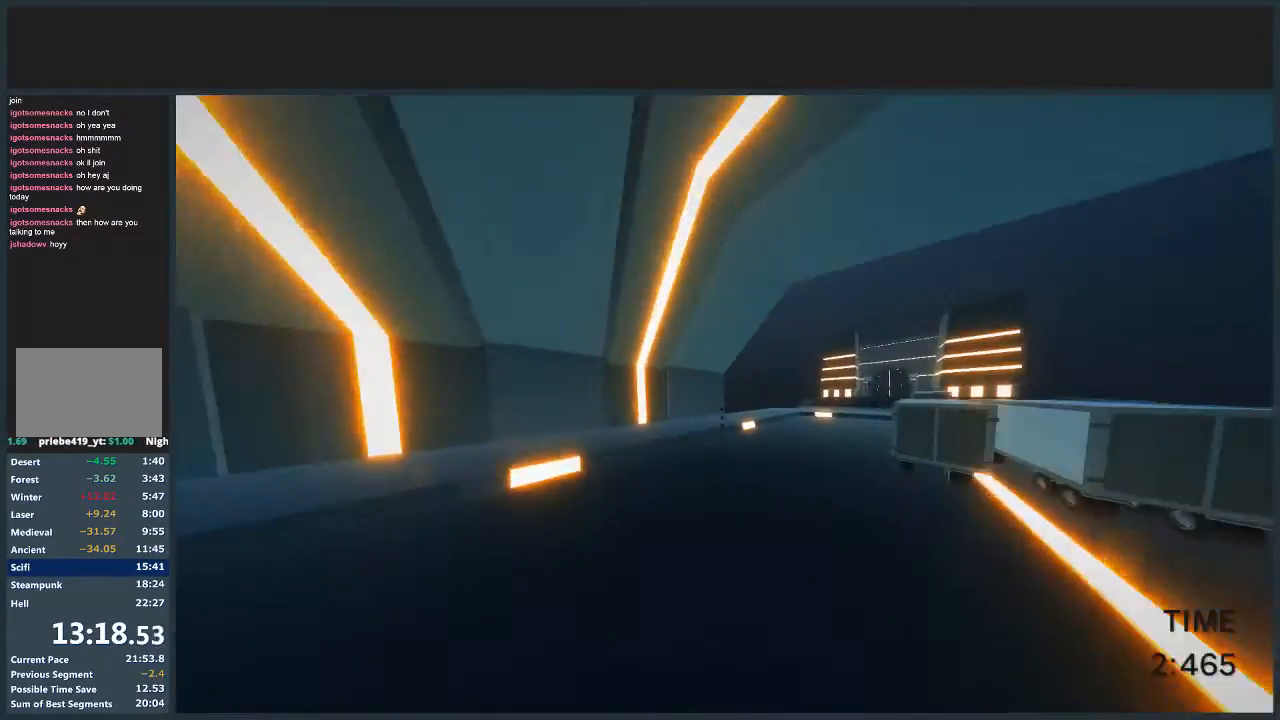
{"keys": ["d", "jump", "w"], "mouse": [], "events": [[100, "jump", "down"], [267, "a", "up"], [267, "d", "down"]]}
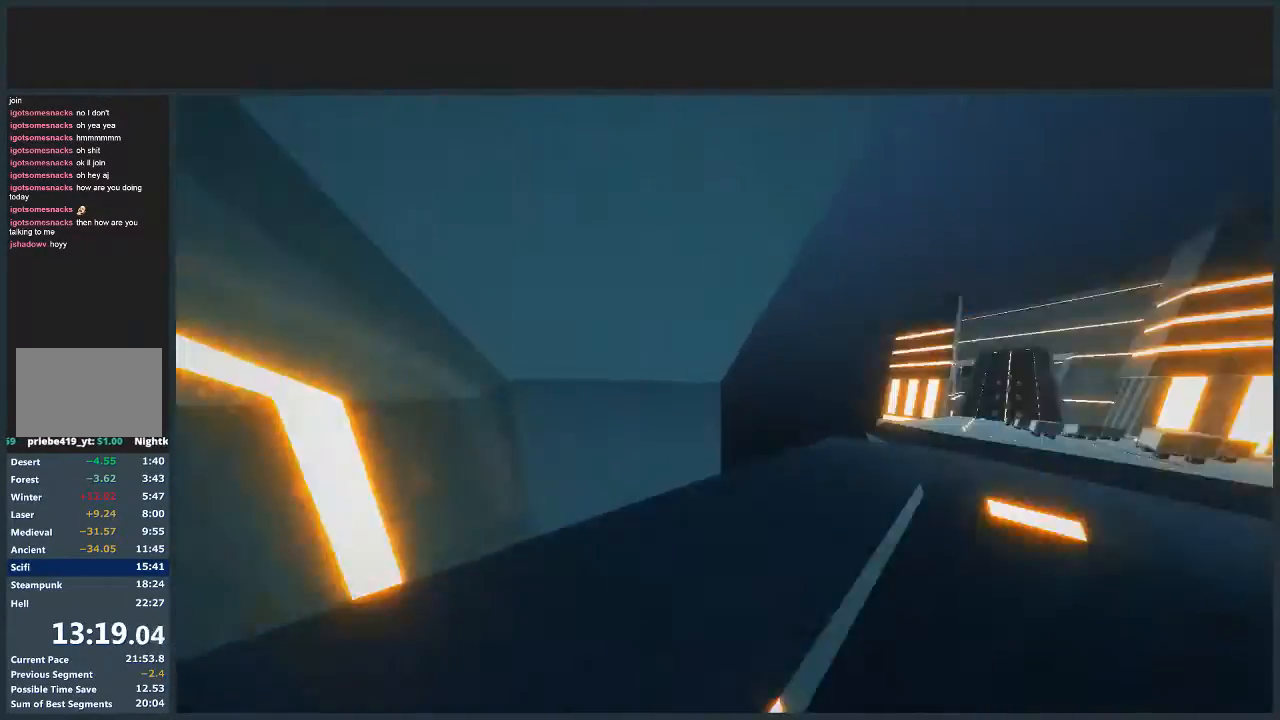
{"keys": ["d", "jump", "w"], "mouse": [], "events": [[200, "w", "up"], [434, "w", "down"]]}
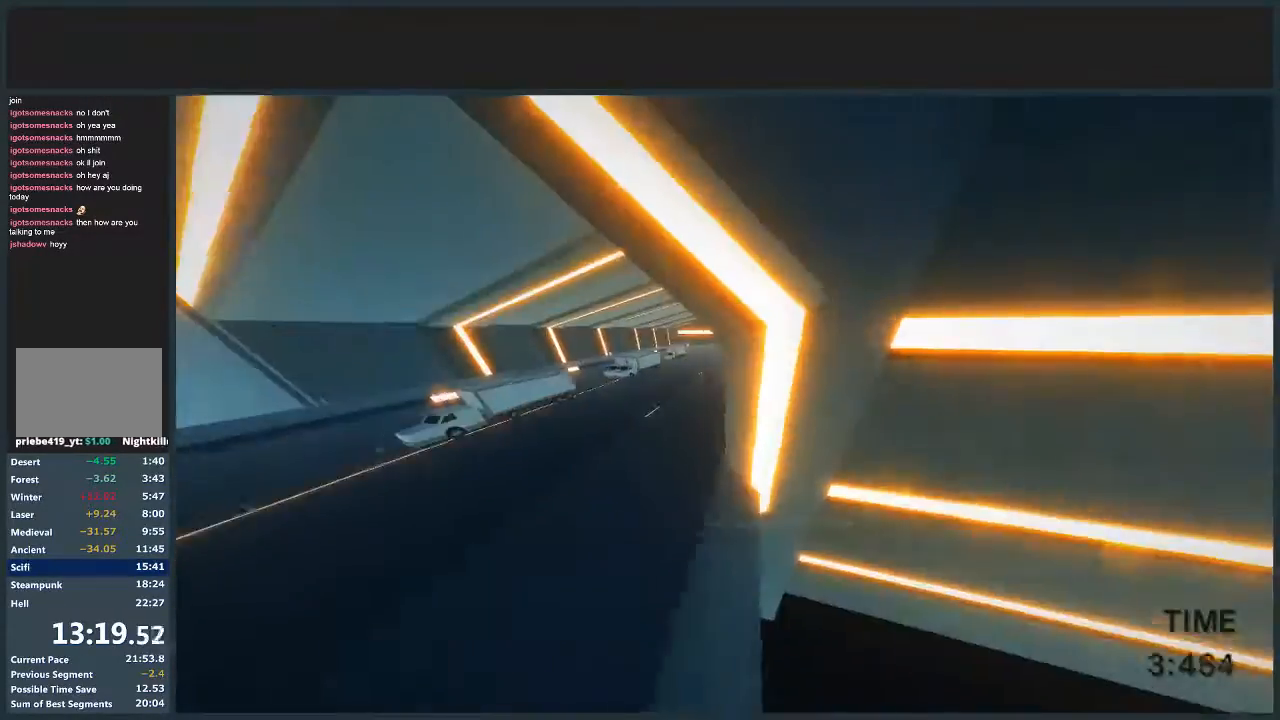
{"keys": ["jump", "w"], "mouse": ["left"], "events": [[34, "mouse_left", "down"], [134, "mouse_left", "up"], [434, "d", "up"], [501, "mouse_left", "down"]]}
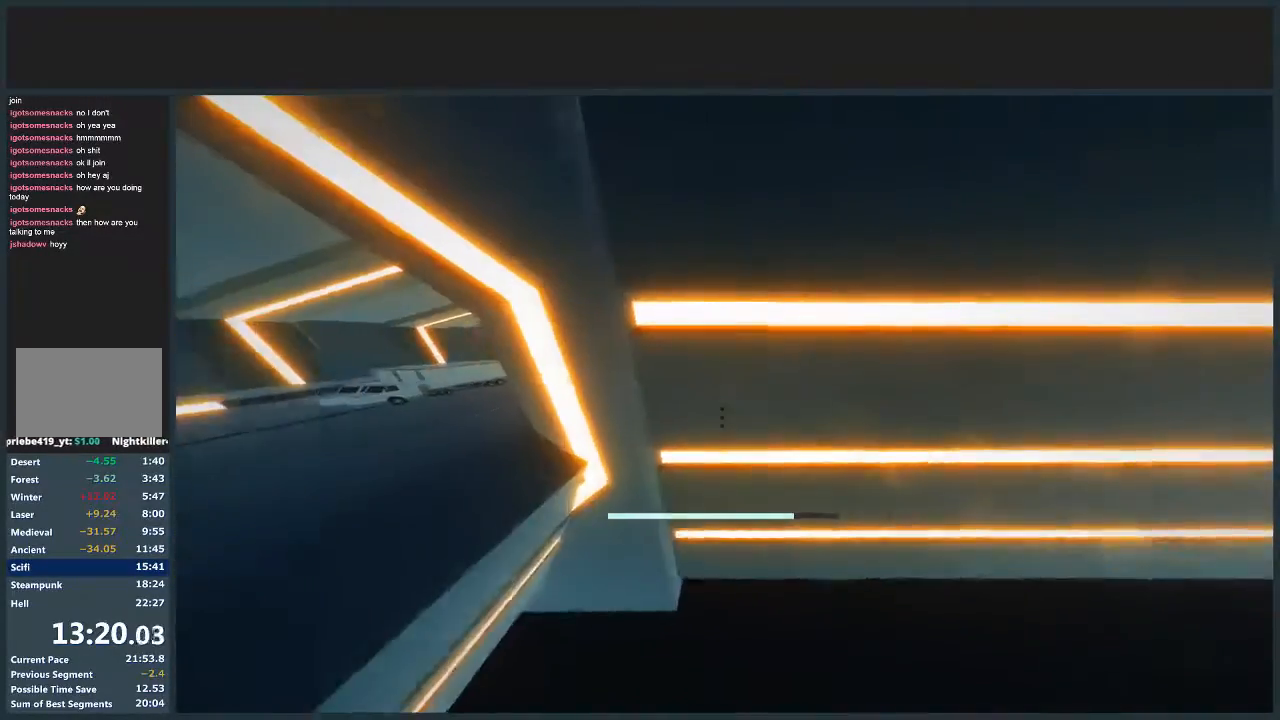
{"keys": ["d", "jump", "w"], "mouse": [], "events": [[133, "mouse_left", "up"], [467, "d", "down"]]}
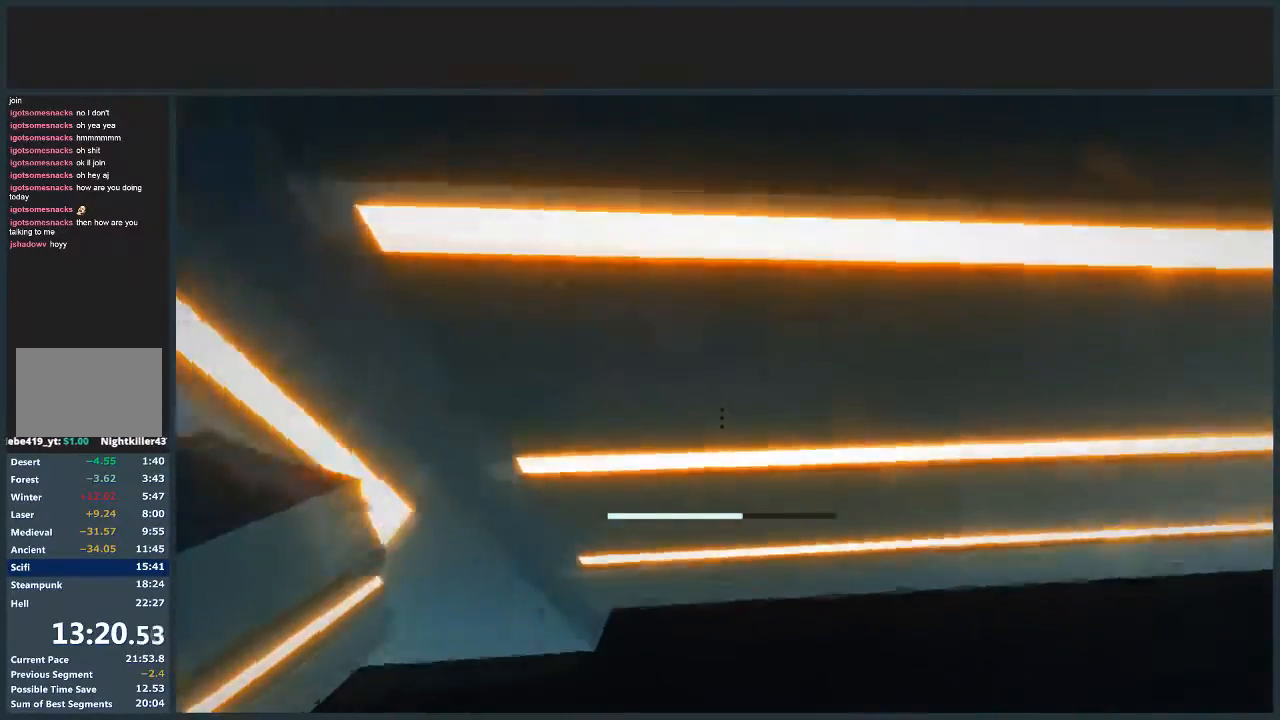
{"keys": ["d", "jump", "w"], "mouse": [], "events": [[34, "mouse_right", "down"], [134, "mouse_right", "up"]]}
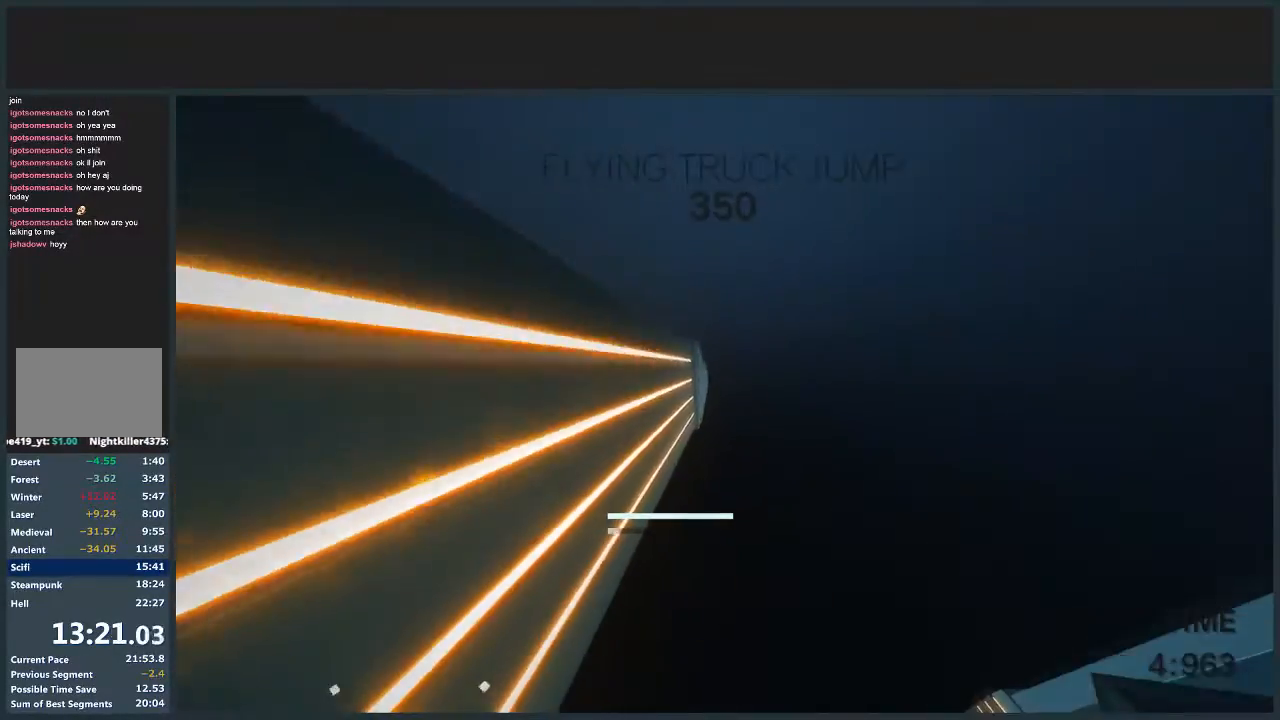
{"keys": ["w"], "mouse": [], "events": [[367, "d", "up"], [367, "jump", "up"]]}
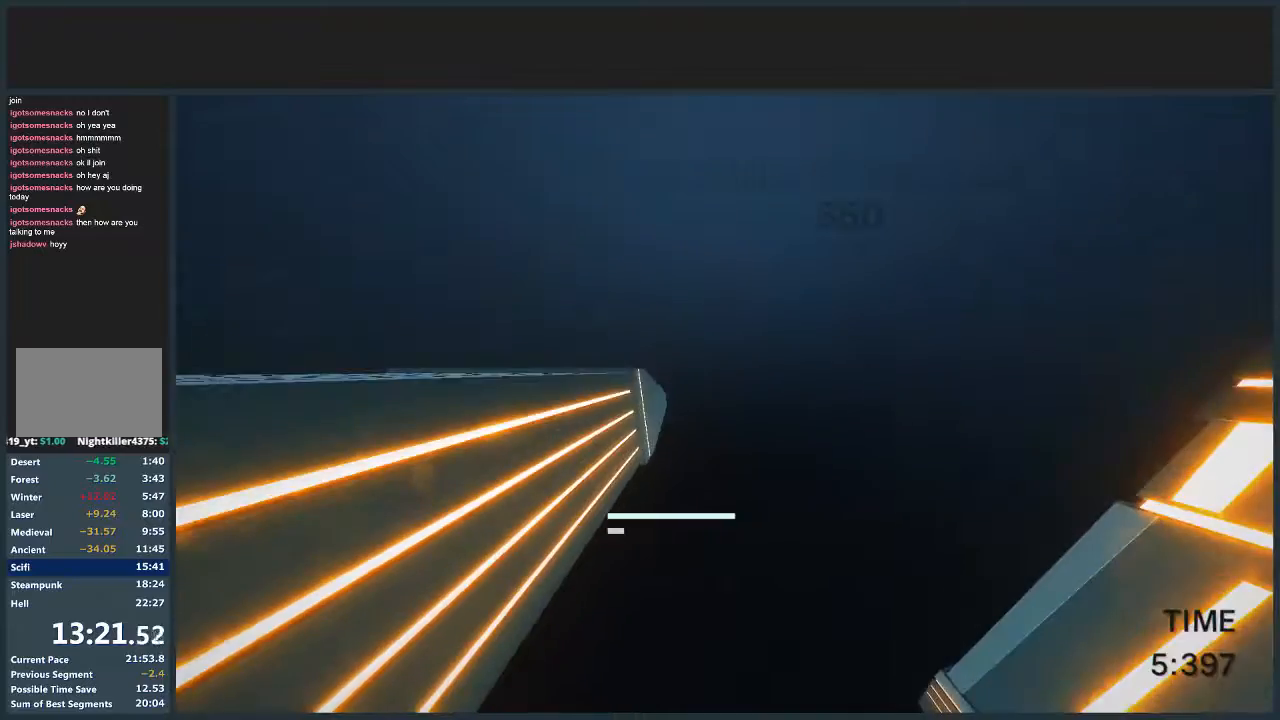
{"keys": ["d", "w"], "mouse": [], "events": [[234, "d", "down"]]}
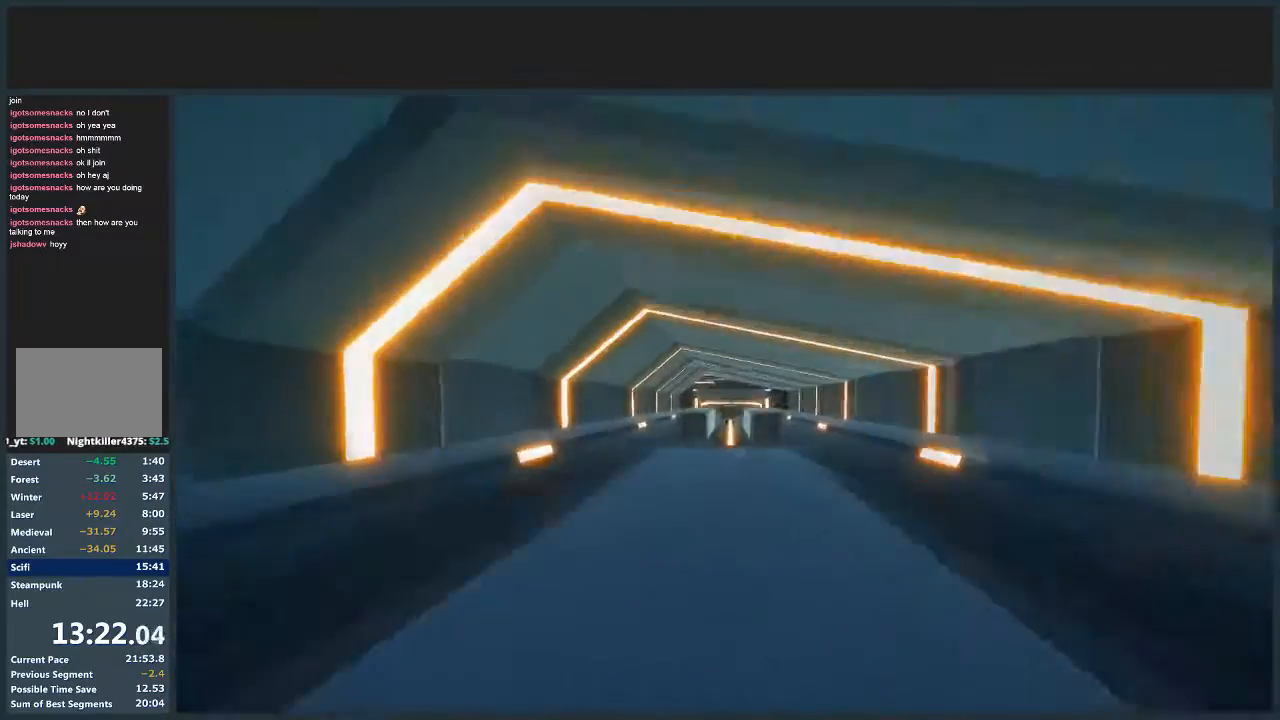
{"keys": ["d", "jump", "w"], "mouse": [], "events": [[334, "jump", "down"]]}
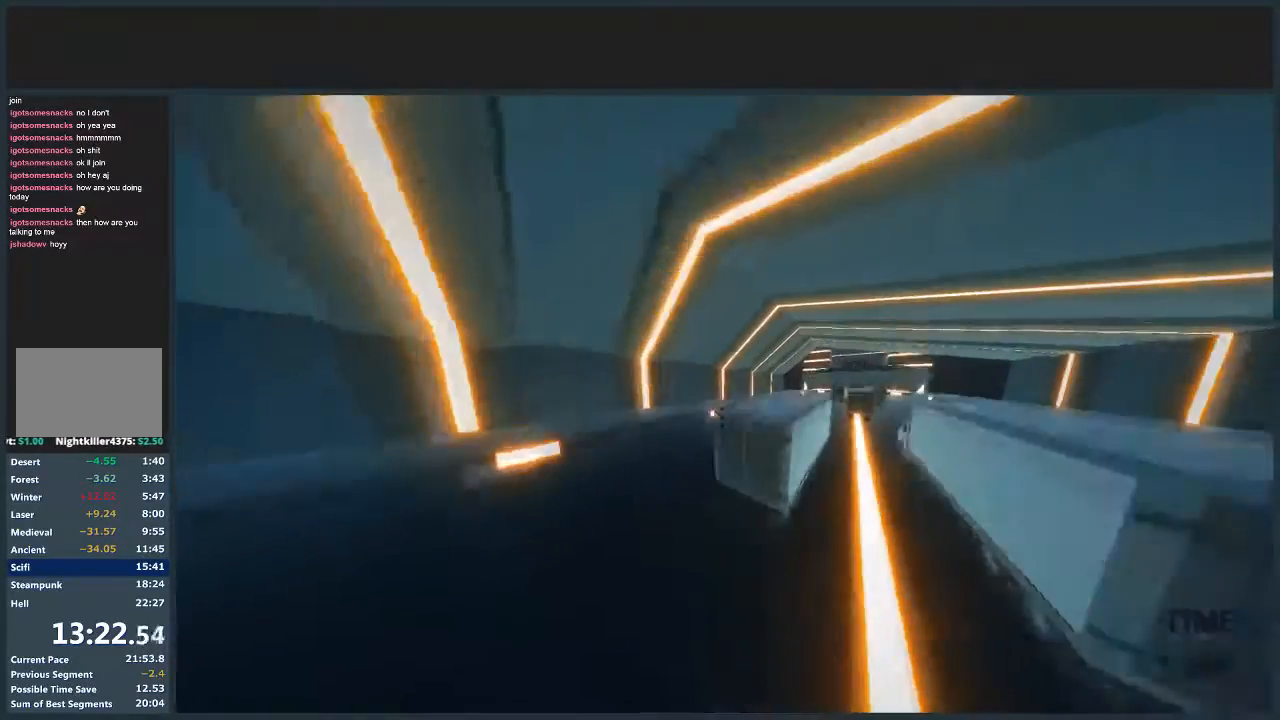
{"keys": ["d", "jump", "w"], "mouse": [], "events": []}
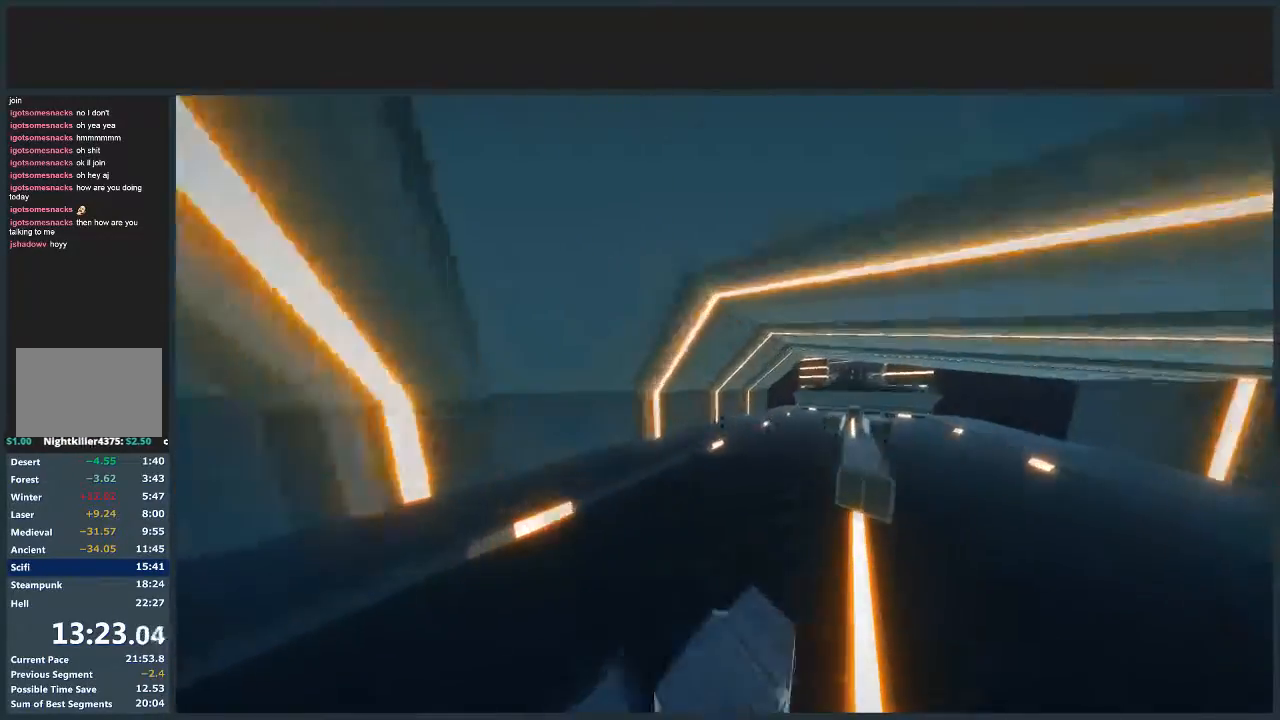
{"keys": ["w"], "mouse": [], "events": [[267, "jump", "up"], [400, "d", "up"]]}
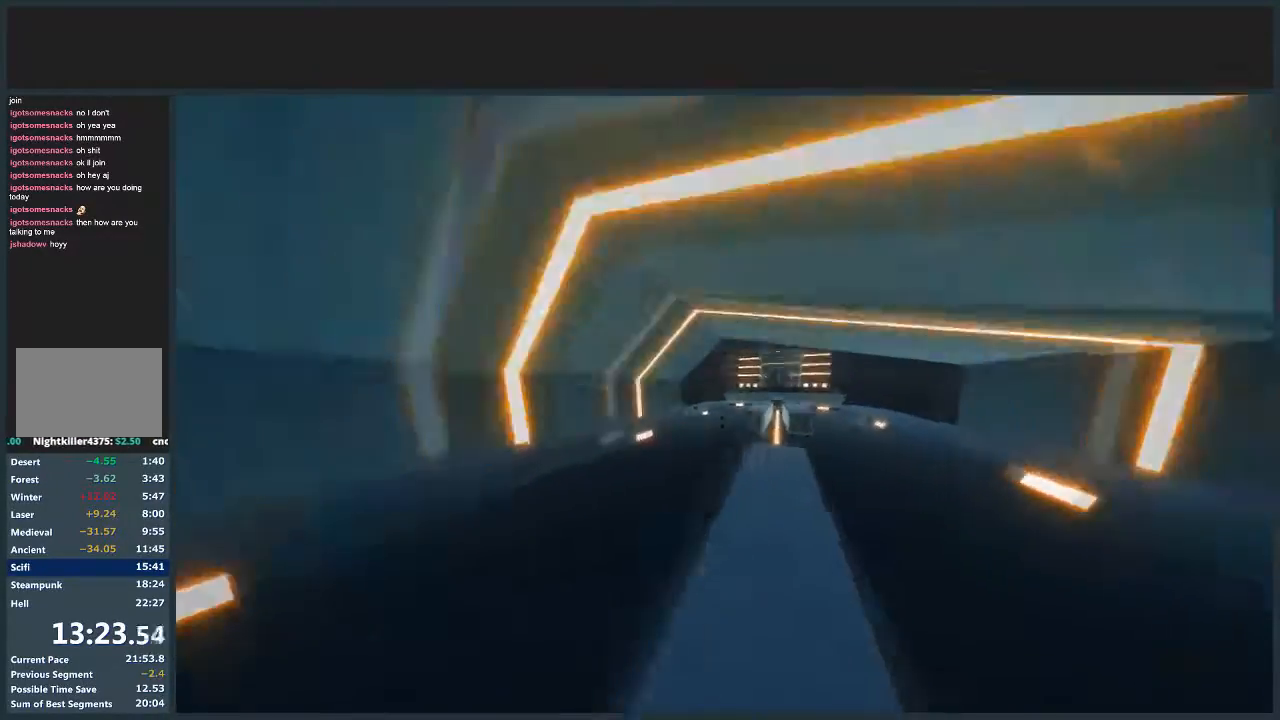
{"keys": ["a", "w"], "mouse": [], "events": [[67, "a", "down"]]}
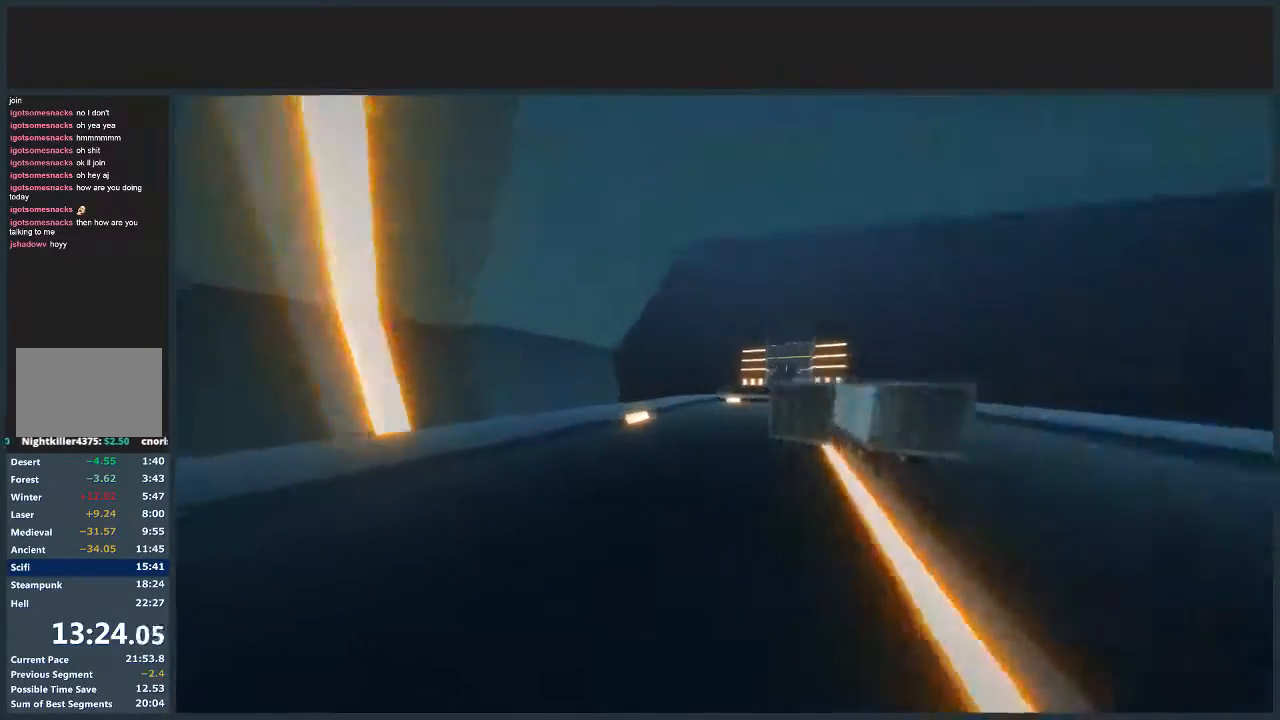
{"keys": ["a", "d", "jump", "w"], "mouse": [], "events": [[67, "jump", "down"], [467, "d", "down"]]}
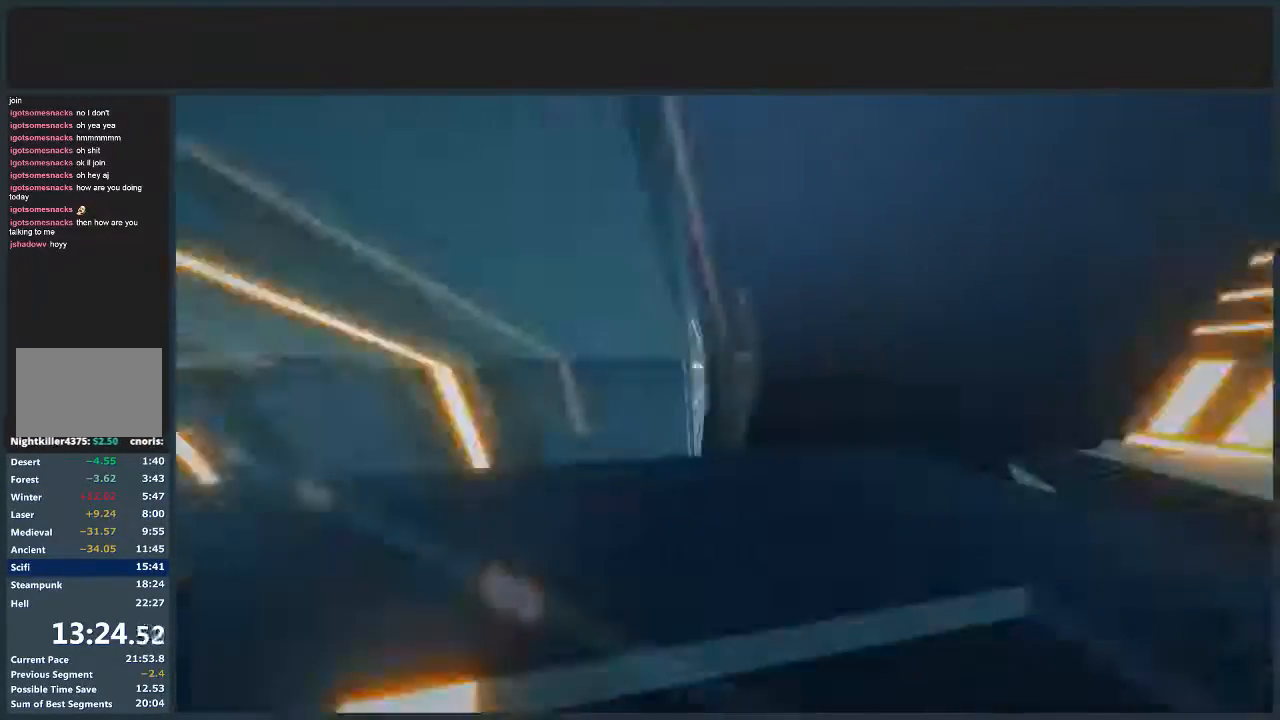
{"keys": ["d", "jump", "w"], "mouse": [], "events": [[67, "a", "up"]]}
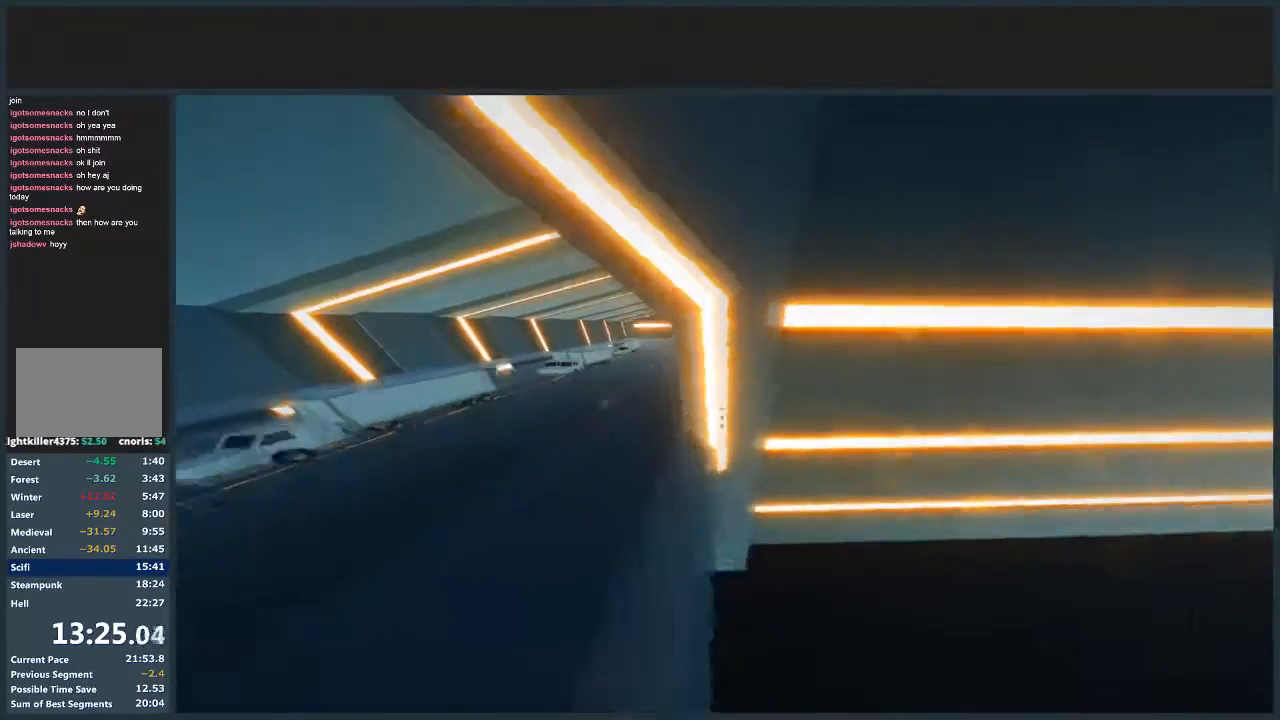
{"keys": ["jump", "w"], "mouse": [], "events": [[167, "mouse_left", "down"], [300, "mouse_left", "up"], [434, "d", "up"]]}
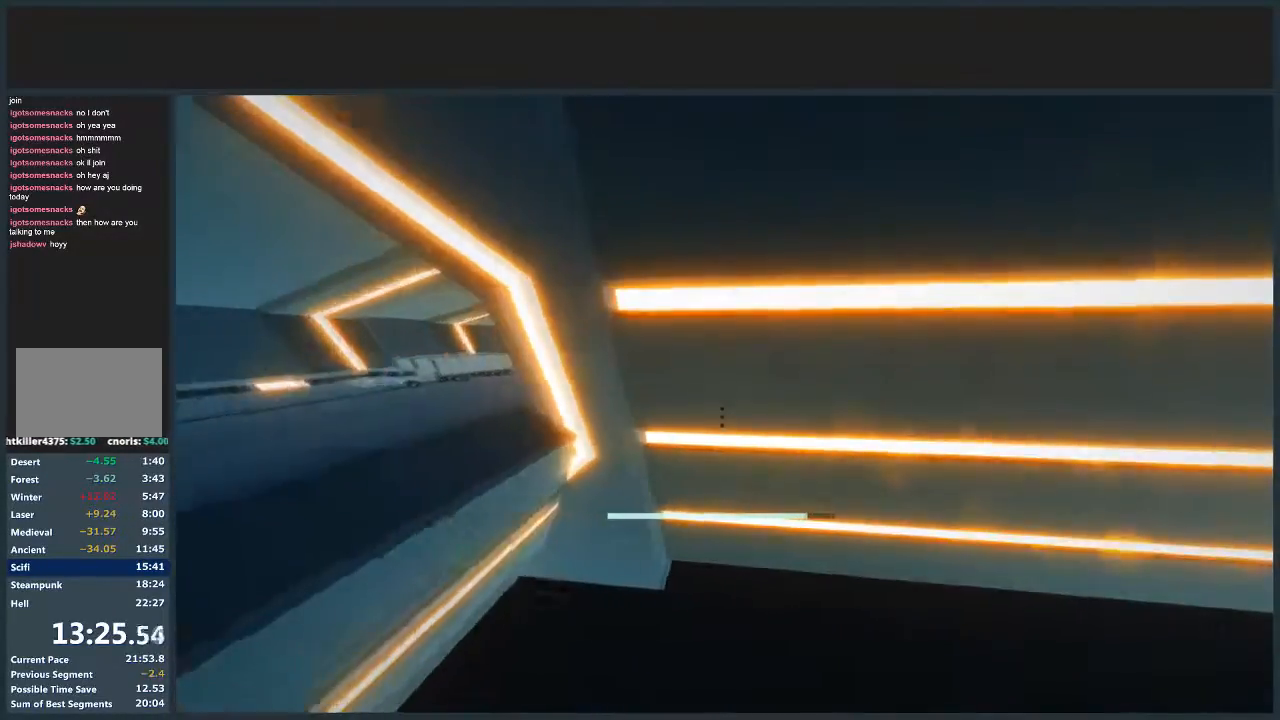
{"keys": ["d", "jump", "w"], "mouse": ["right"], "events": [[301, "d", "down"], [401, "mouse_right", "down"]]}
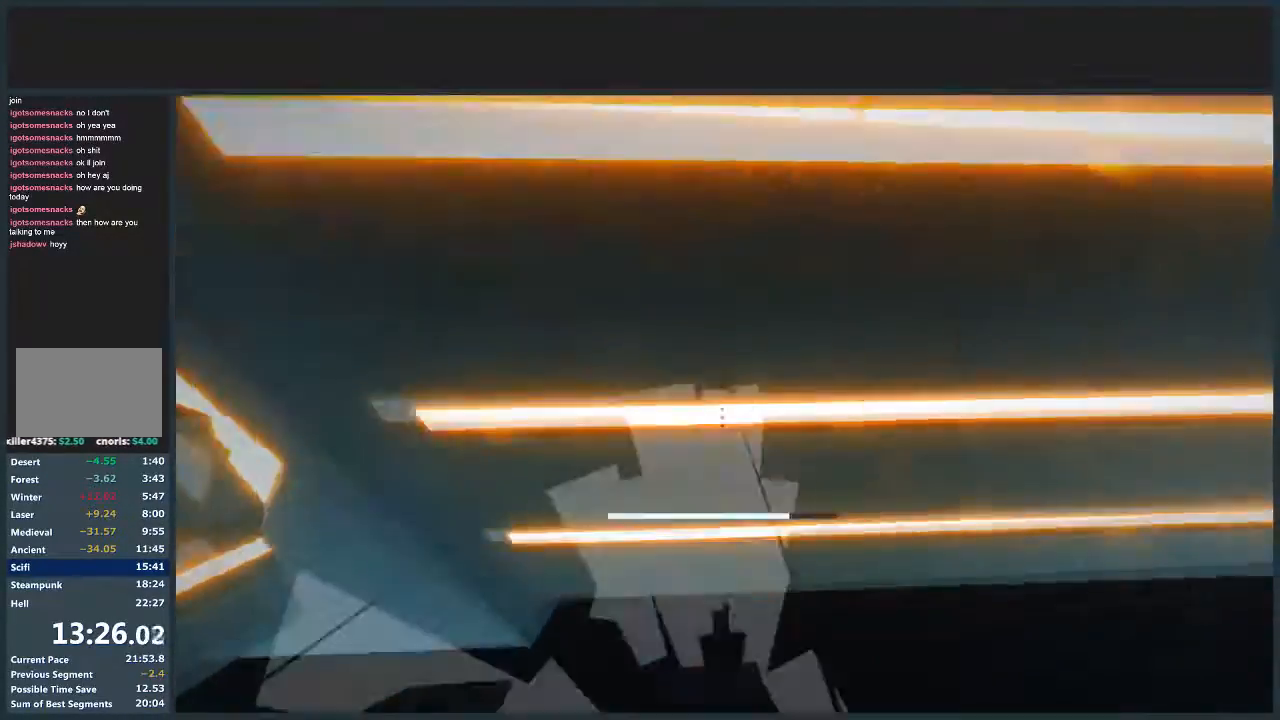
{"keys": ["d", "jump", "w"], "mouse": [], "events": [[33, "mouse_right", "up"]]}
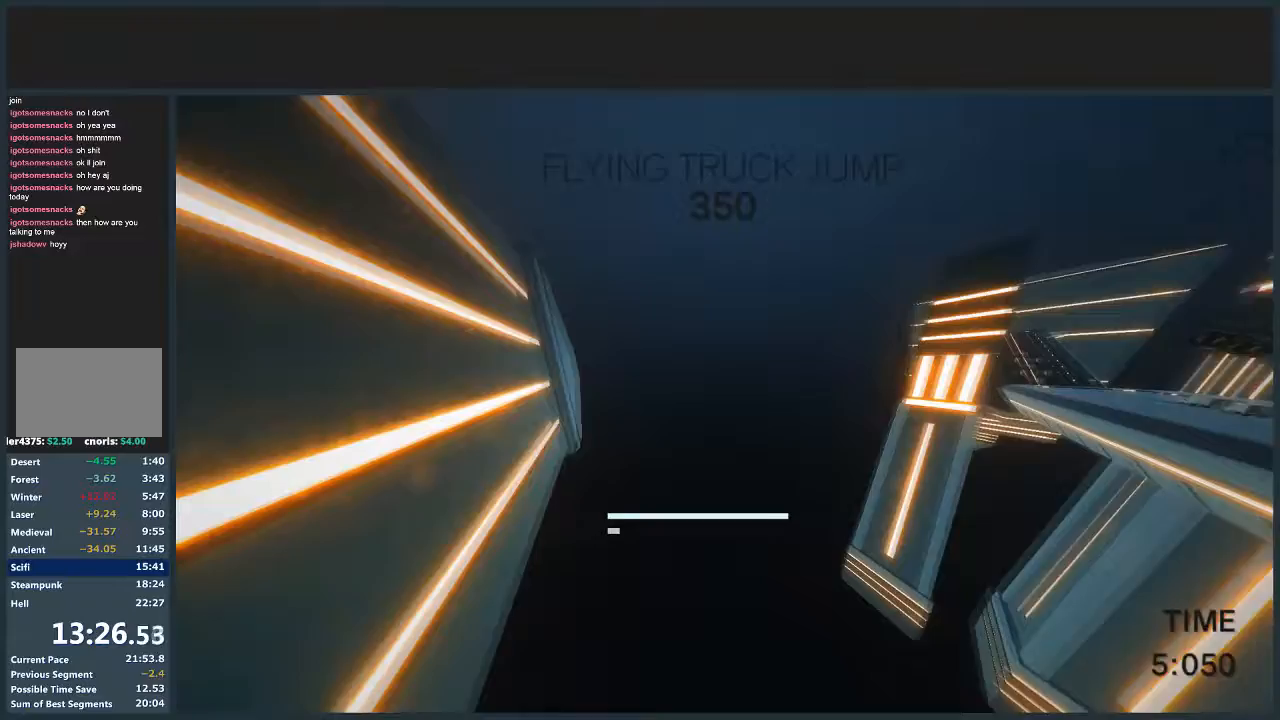
{"keys": ["d", "w"], "mouse": [], "events": [[34, "d", "up"], [34, "jump", "up"], [267, "w", "up"], [334, "w", "down"], [467, "d", "down"]]}
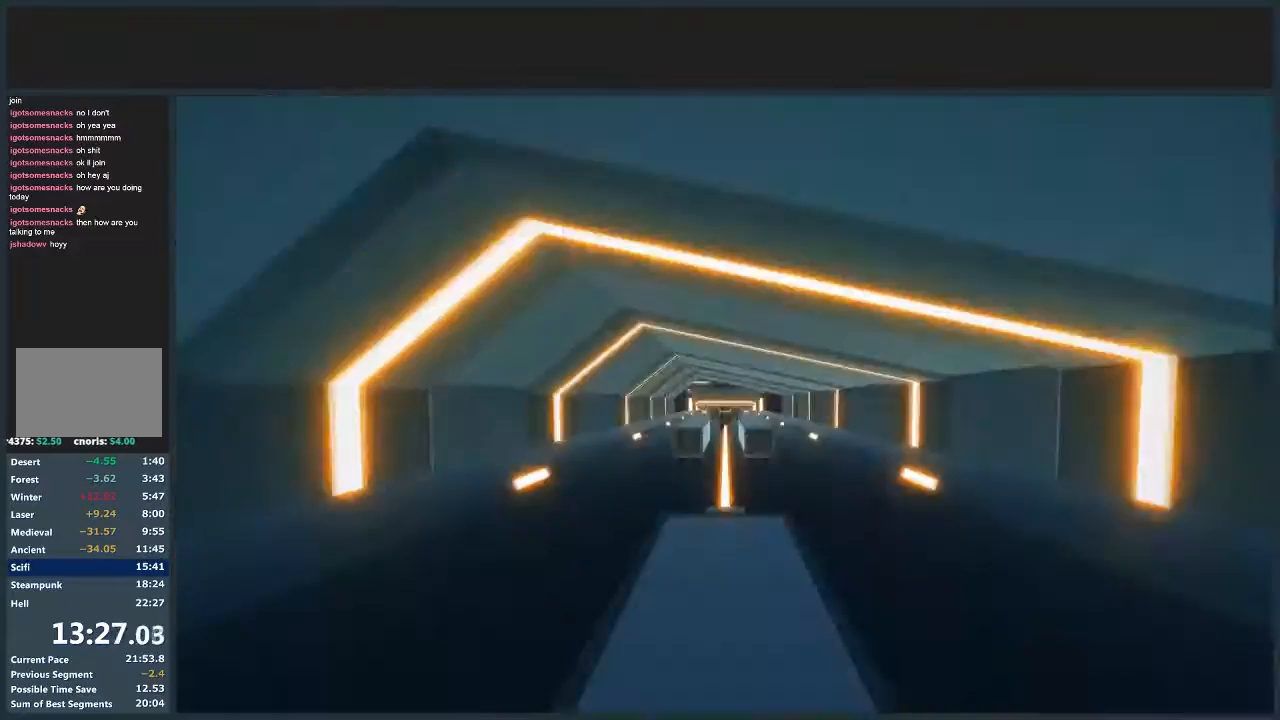
{"keys": ["d", "w"], "mouse": [], "events": []}
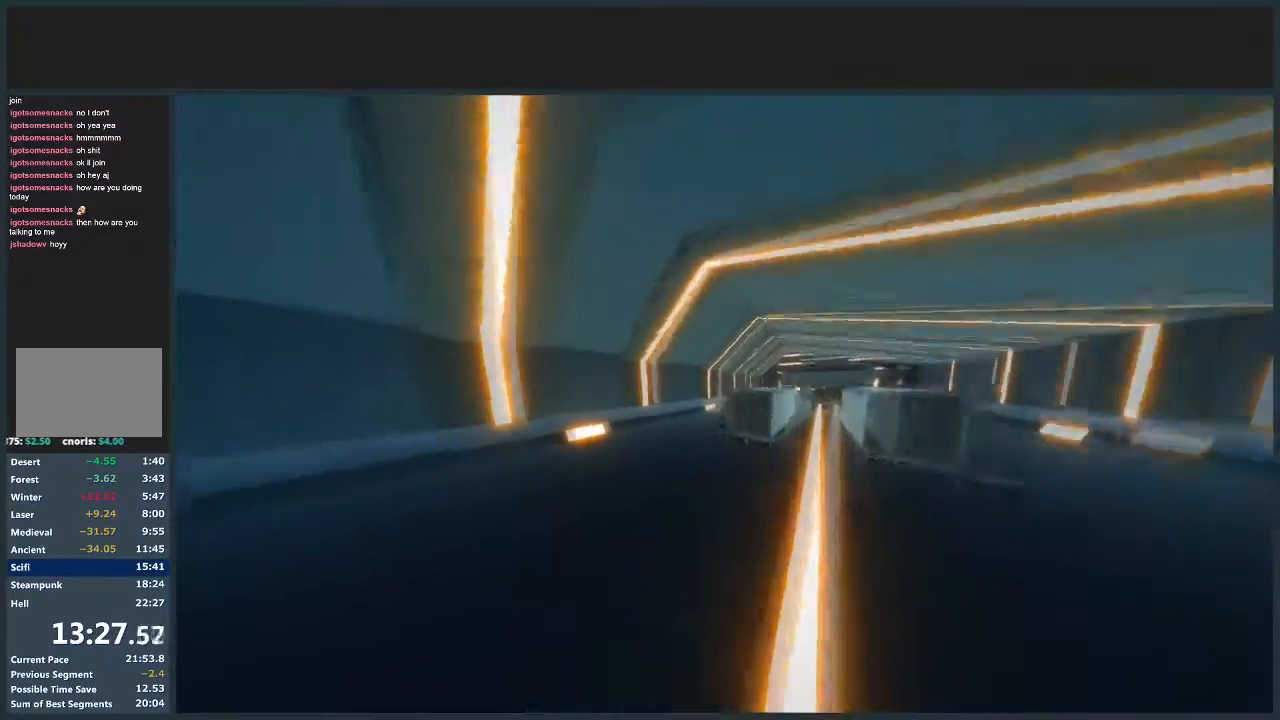
{"keys": ["d", "jump", "w"], "mouse": [], "events": [[100, "jump", "down"]]}
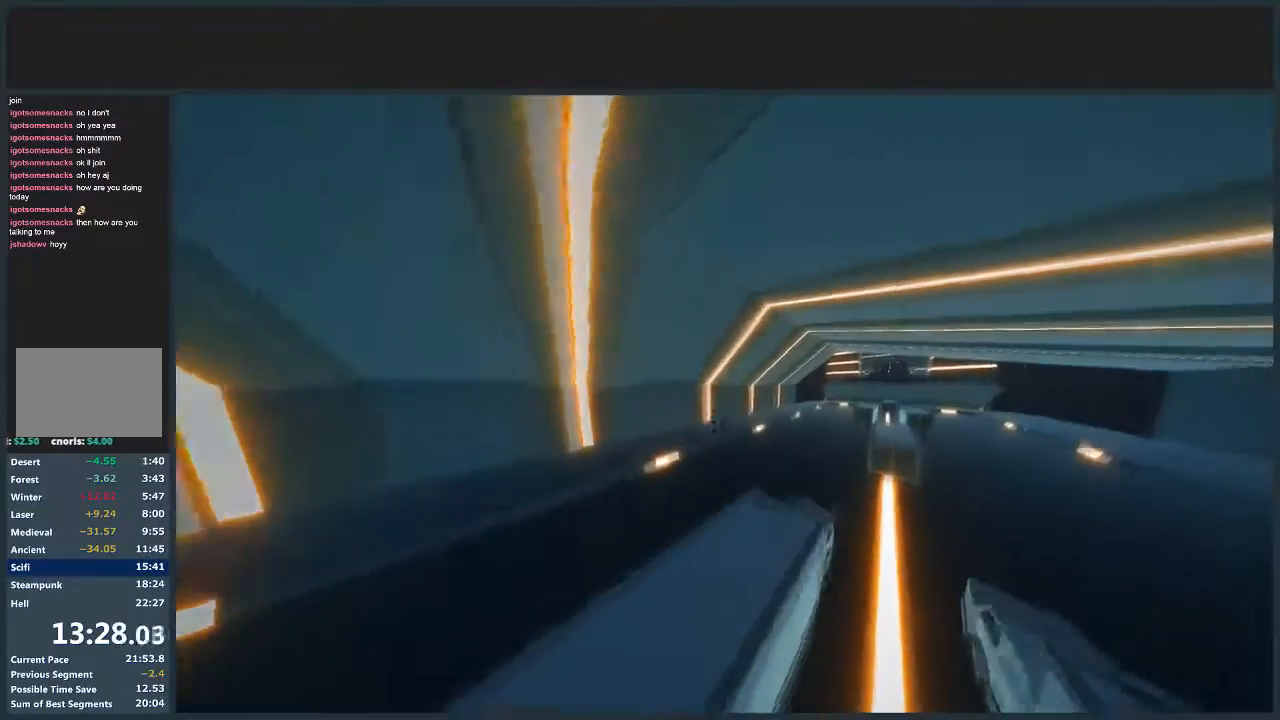
{"keys": ["d", "w"], "mouse": [], "events": [[434, "jump", "up"]]}
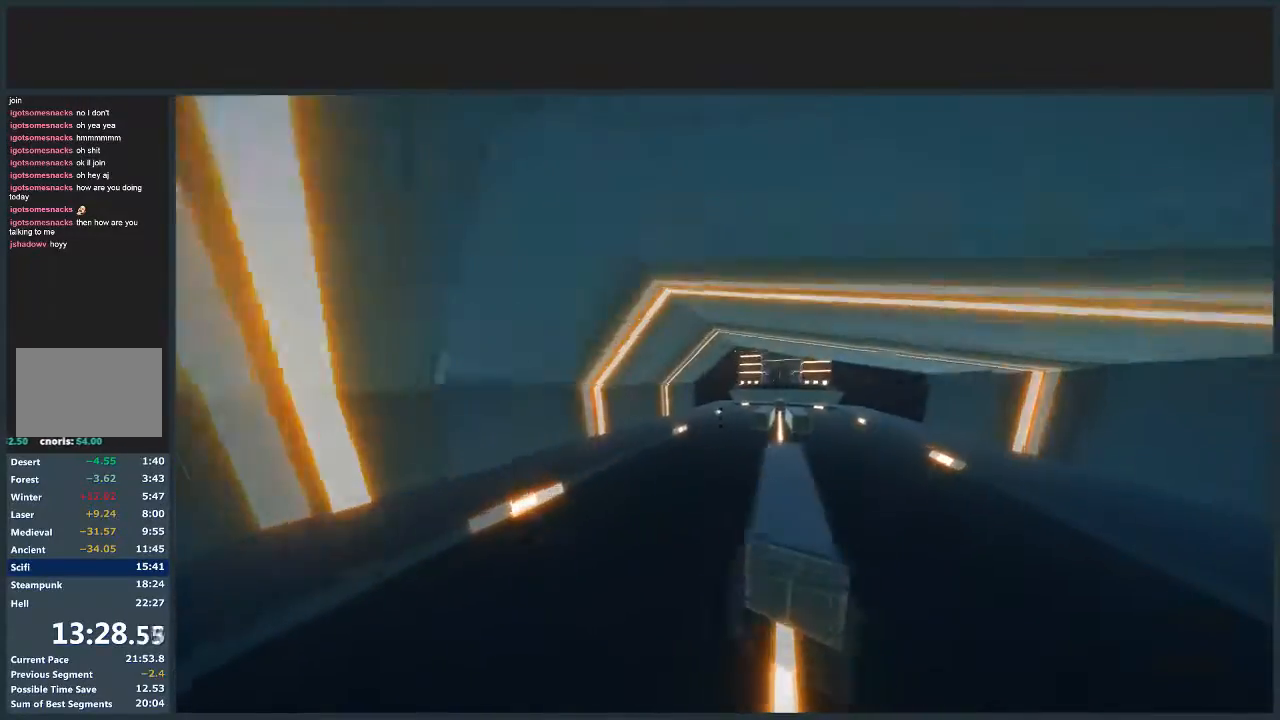
{"keys": ["a", "w"], "mouse": [], "events": [[100, "d", "up"], [201, "a", "down"]]}
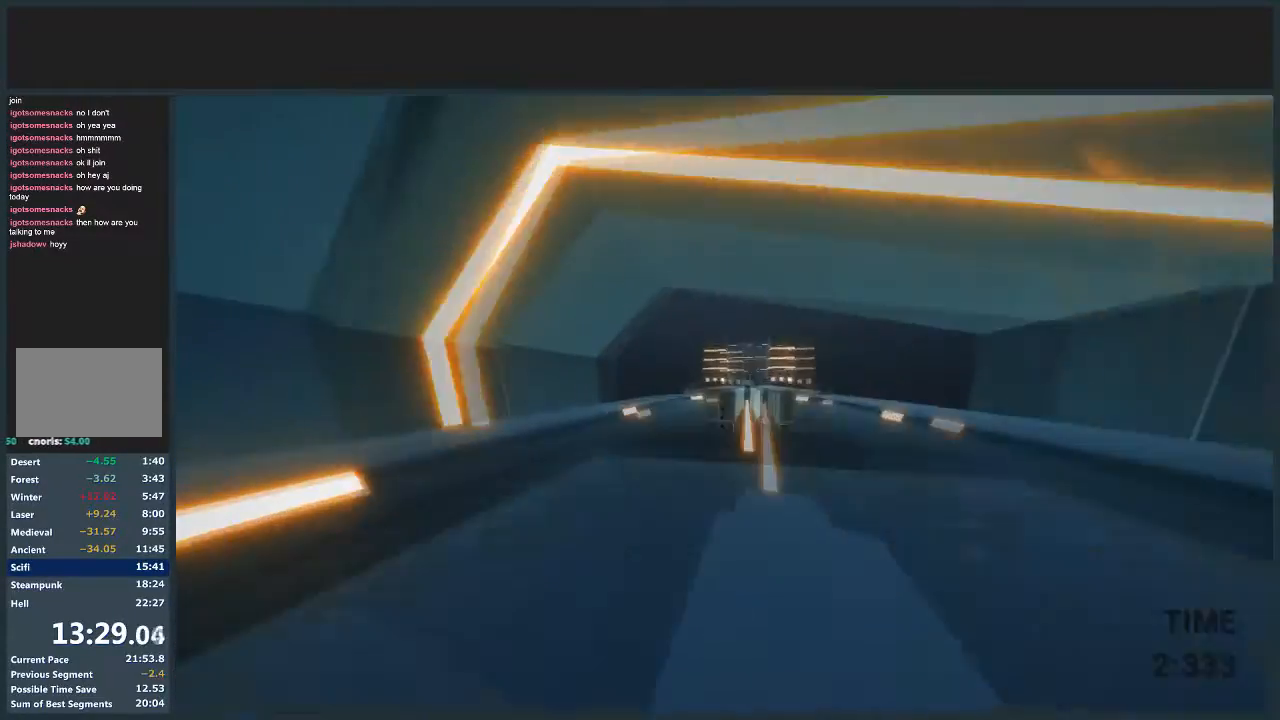
{"keys": ["a", "jump", "w"], "mouse": [], "events": [[233, "jump", "down"]]}